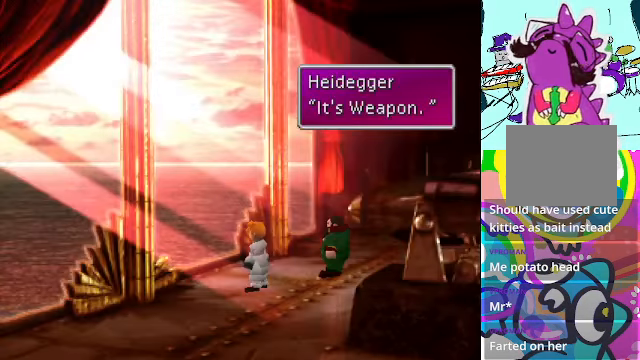
Gameplay with a controller (Xbox layout); each line is a JSON object with the inputs held at the frame after it. "events" lists button and stick changes between this image and that frame as [ms after this image, input, new state], when the widget could be followed in between. Not read: L3 R3 right_stick.
{"buttons": ["B"], "left_stick": "center", "events": [[434, "B", "down"]]}
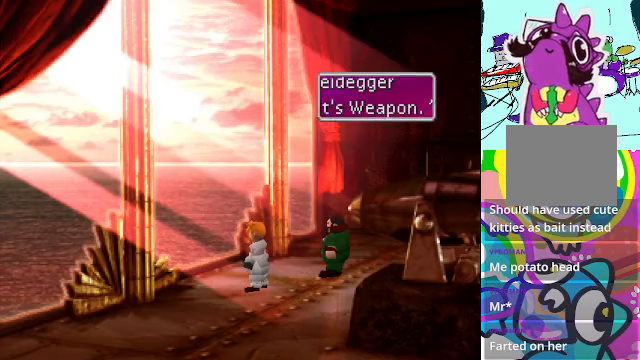
{"buttons": [], "left_stick": "center", "events": [[67, "B", "up"]]}
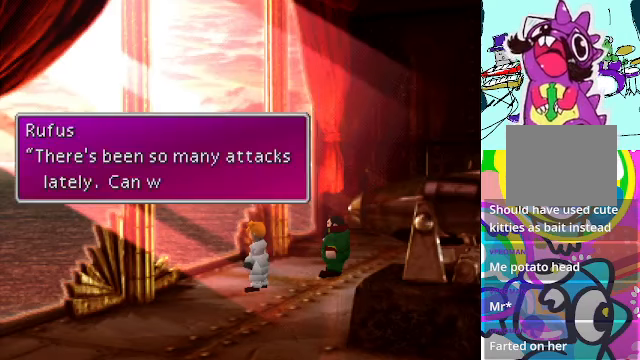
{"buttons": [], "left_stick": "center", "events": []}
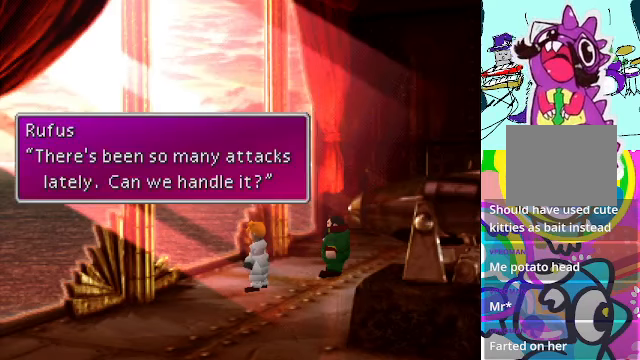
{"buttons": [], "left_stick": "center", "events": []}
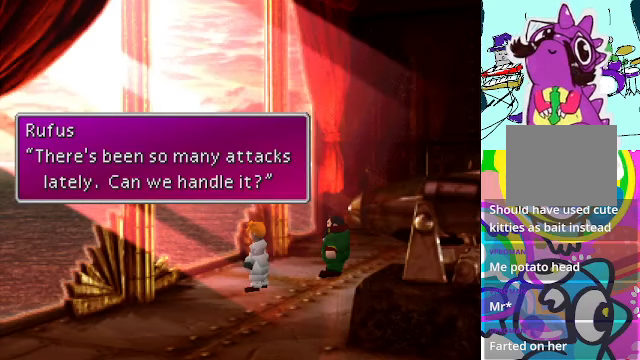
{"buttons": [], "left_stick": "center", "events": []}
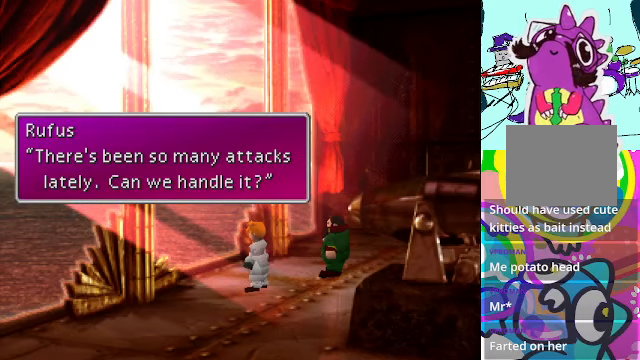
{"buttons": [], "left_stick": "center", "events": []}
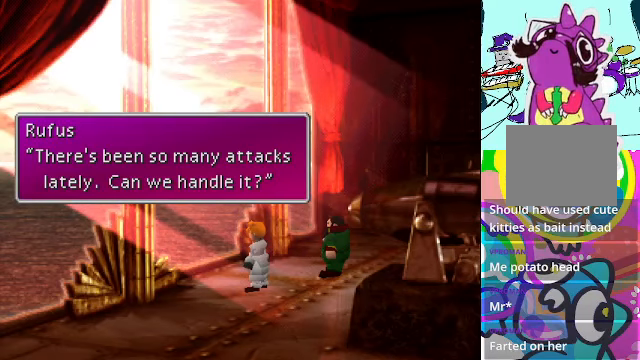
{"buttons": [], "left_stick": "center", "events": []}
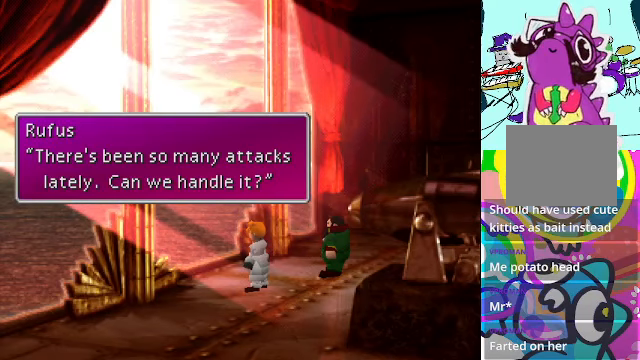
{"buttons": [], "left_stick": "center", "events": [[200, "B", "down"], [300, "B", "up"]]}
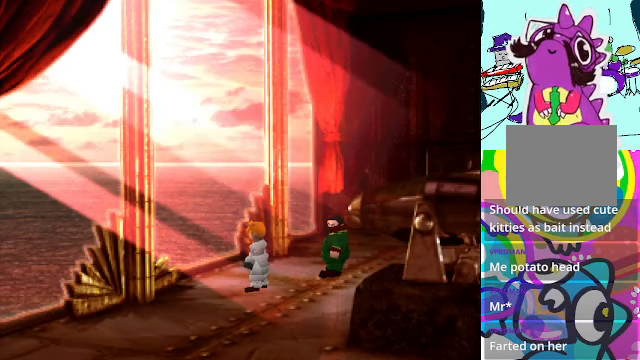
{"buttons": [], "left_stick": "center", "events": []}
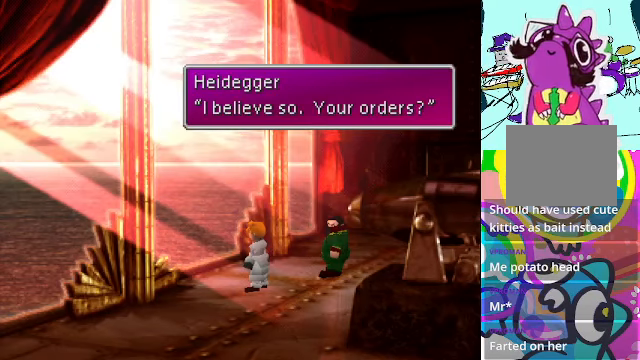
{"buttons": ["B"], "left_stick": "center", "events": [[500, "B", "down"]]}
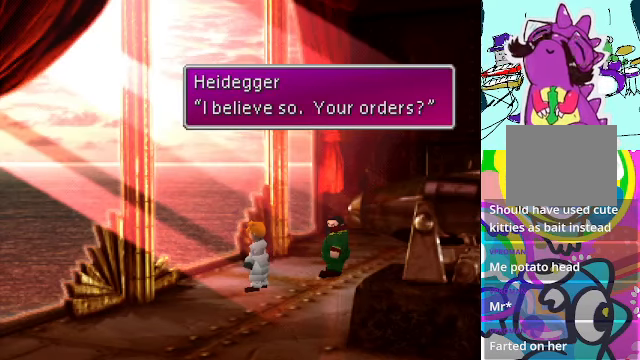
{"buttons": [], "left_stick": "center", "events": [[134, "B", "up"]]}
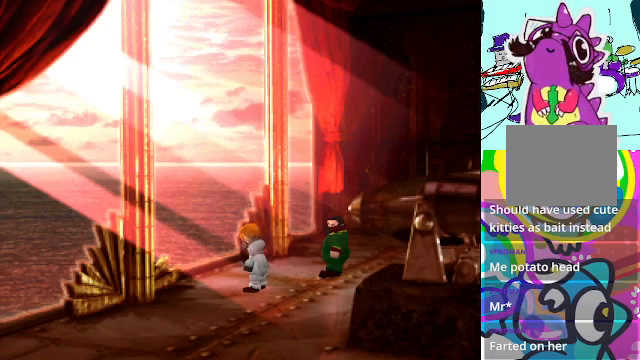
{"buttons": [], "left_stick": "center", "events": []}
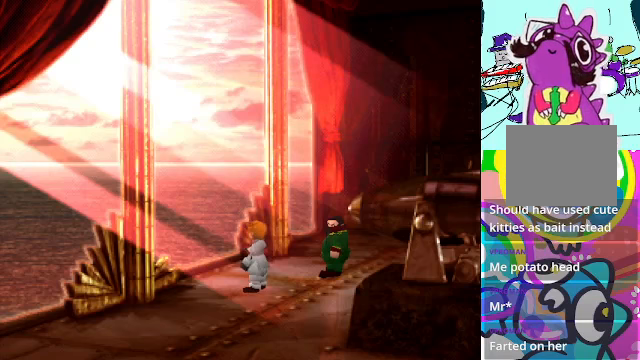
{"buttons": [], "left_stick": "center", "events": []}
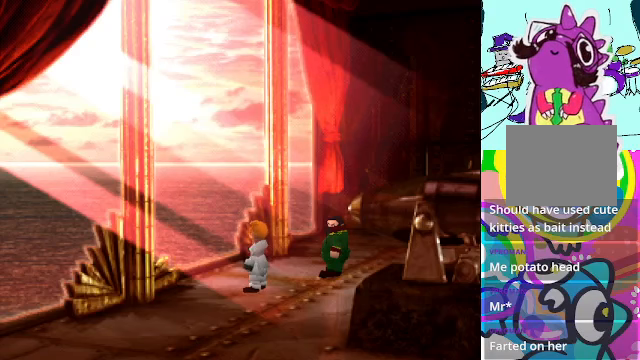
{"buttons": [], "left_stick": "center", "events": []}
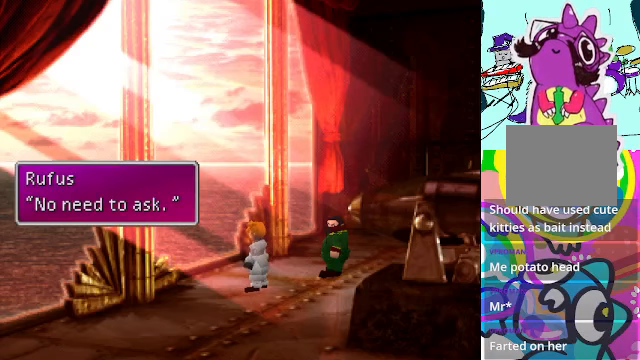
{"buttons": ["B"], "left_stick": "center", "events": [[400, "B", "down"]]}
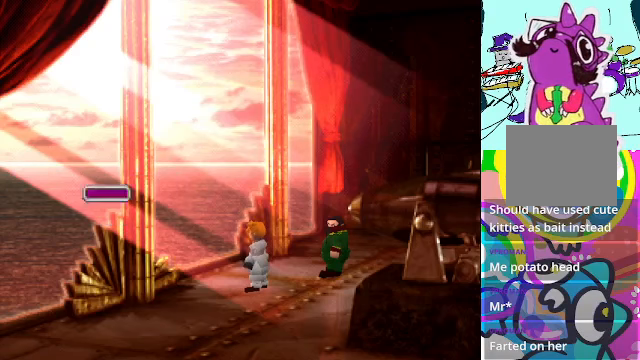
{"buttons": [], "left_stick": "center", "events": [[33, "B", "up"]]}
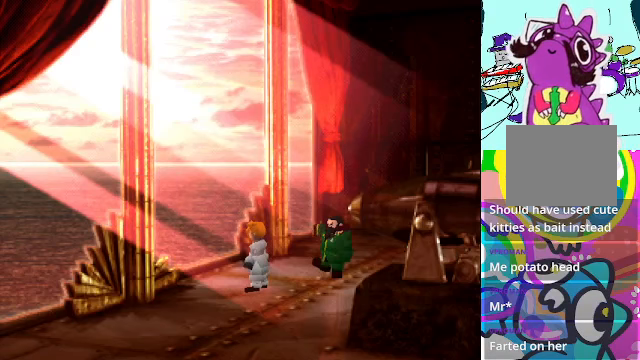
{"buttons": [], "left_stick": "center", "events": []}
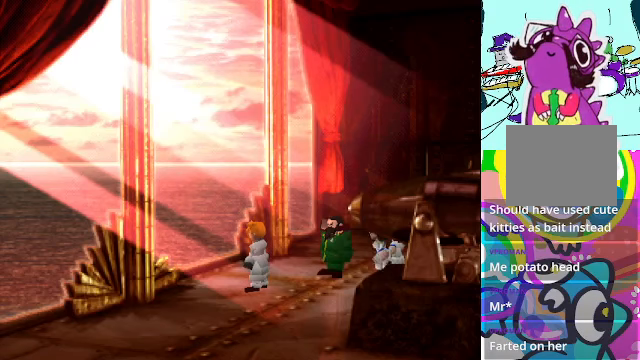
{"buttons": [], "left_stick": "center", "events": []}
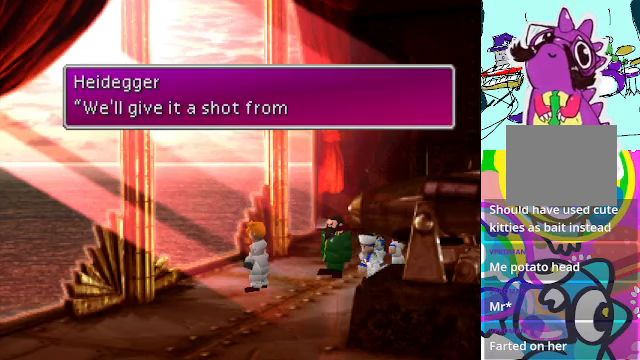
{"buttons": [], "left_stick": "center", "events": []}
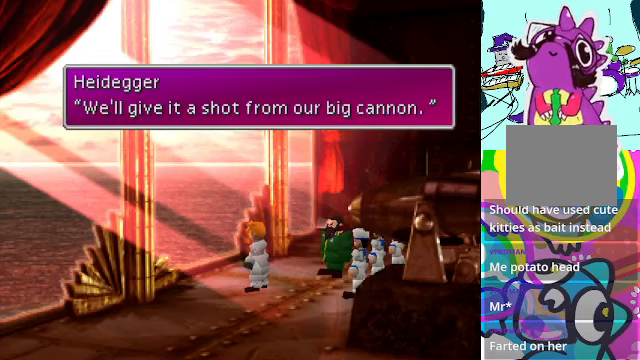
{"buttons": ["B"], "left_stick": "center", "events": [[467, "B", "down"]]}
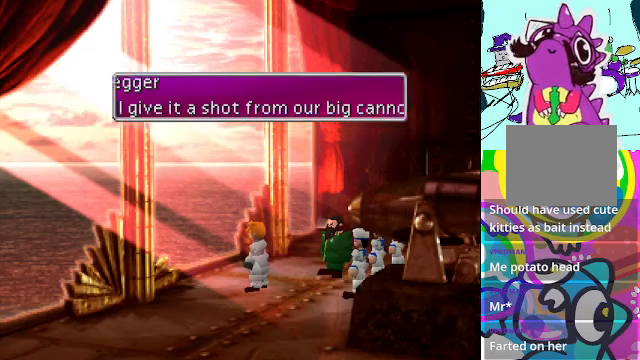
{"buttons": [], "left_stick": "center", "events": [[100, "B", "up"]]}
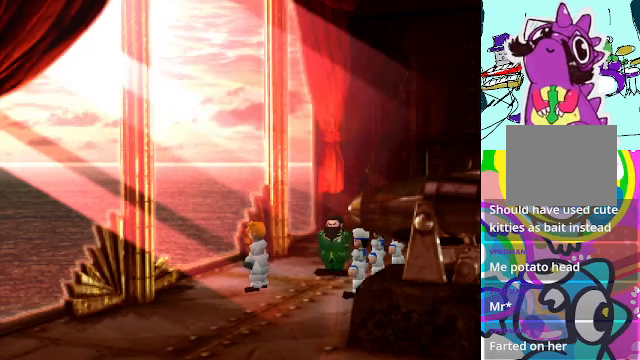
{"buttons": [], "left_stick": "center", "events": []}
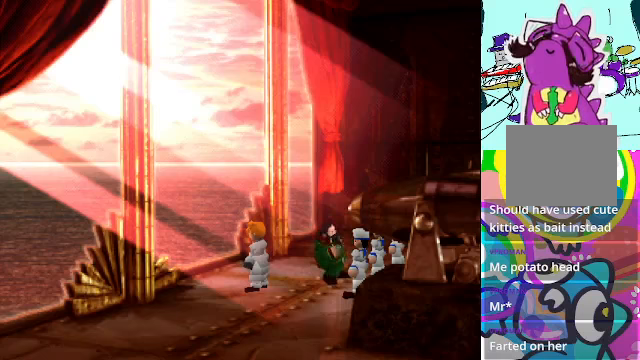
{"buttons": [], "left_stick": "center", "events": []}
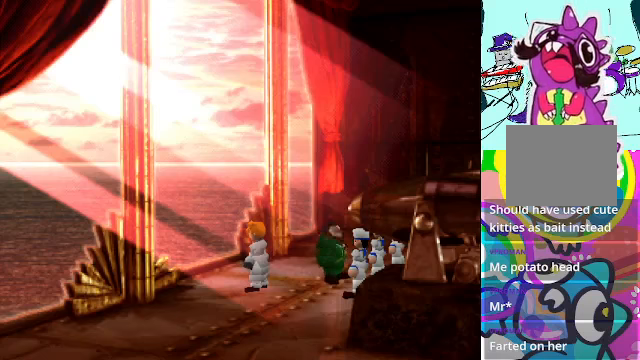
{"buttons": [], "left_stick": "center", "events": []}
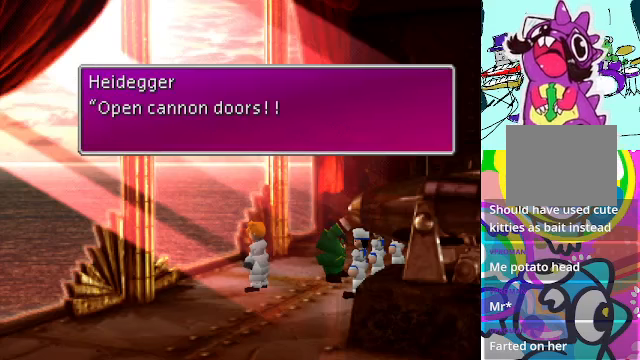
{"buttons": [], "left_stick": "center", "events": []}
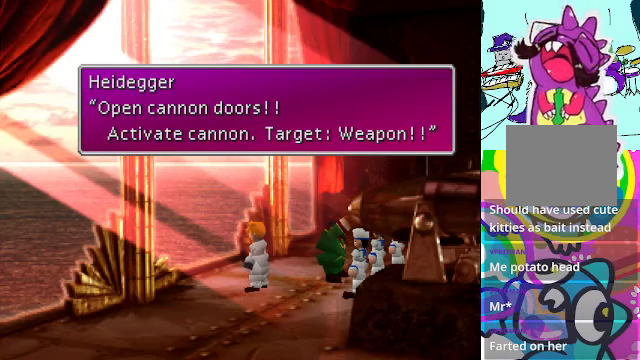
{"buttons": [], "left_stick": "center", "events": []}
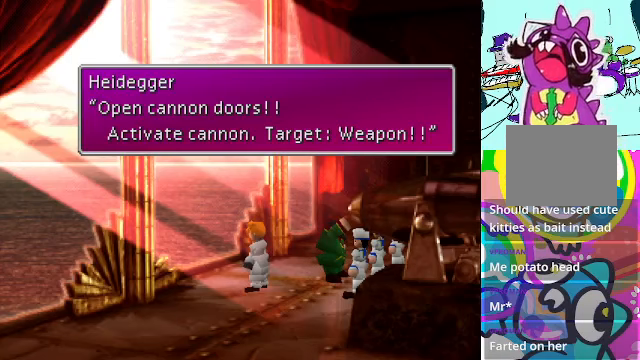
{"buttons": [], "left_stick": "center", "events": []}
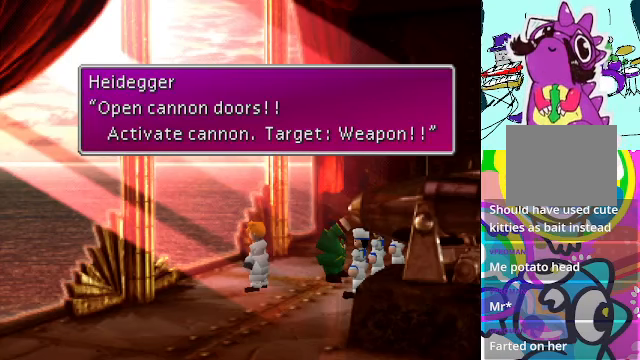
{"buttons": [], "left_stick": "center", "events": []}
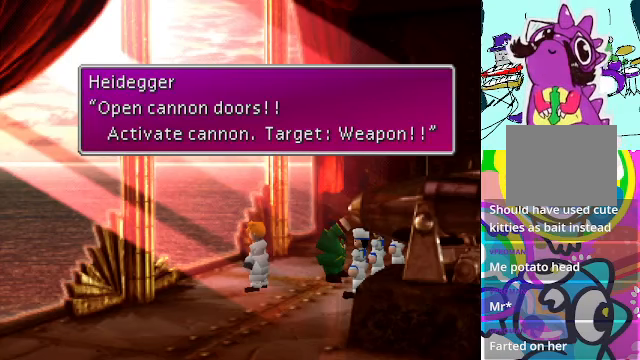
{"buttons": [], "left_stick": "center", "events": []}
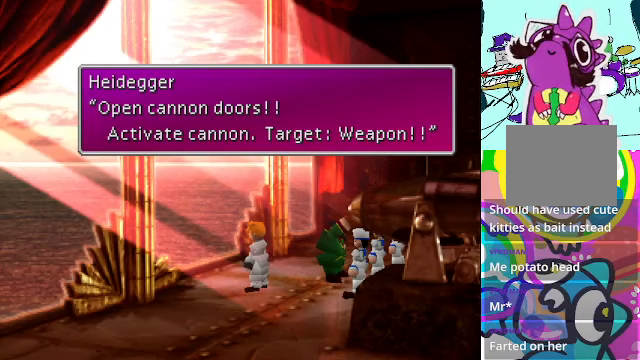
{"buttons": [], "left_stick": "center", "events": [[200, "B", "down"], [300, "B", "up"]]}